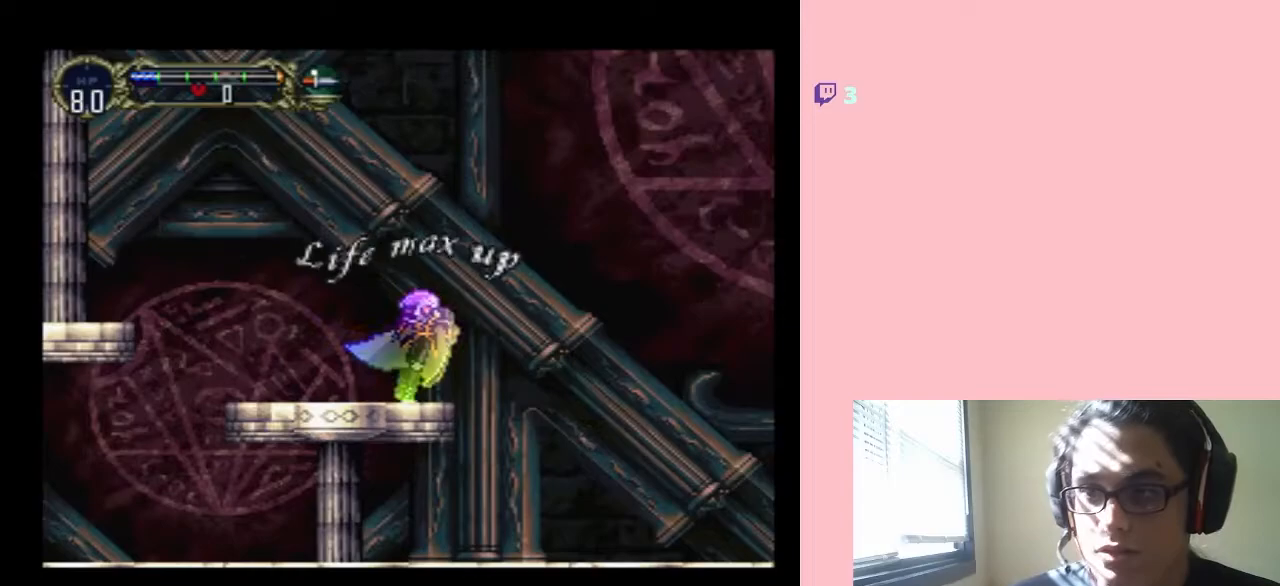
Gameplay with a controller (Nintendo layout); each line is a JSON object with the inputs held at the frame after it. "events" lists button and stick changes between this image and that frame as [ms after this image, input, new state], when the widget could be followed in between. Not read: L3 R3.
{"buttons": ["DPAD_RIGHT"], "left_stick": "center", "right_stick": "center", "events": [[117, "DPAD_RIGHT", "down"]]}
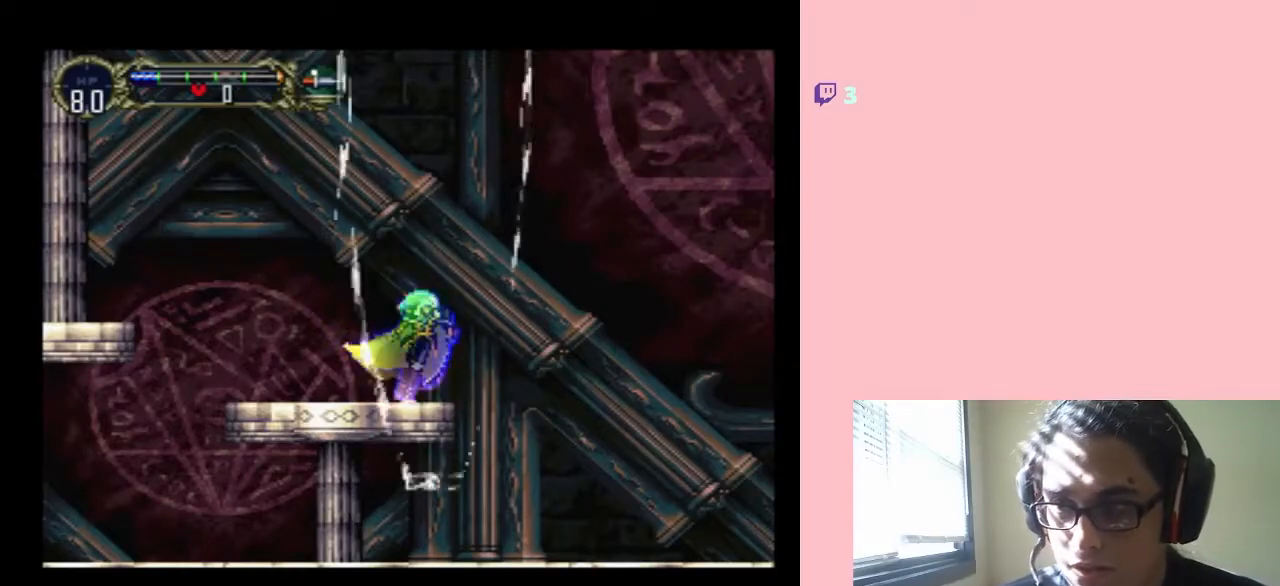
{"buttons": ["DPAD_RIGHT"], "left_stick": "center", "right_stick": "center", "events": [[17, "B", "down"], [267, "B", "up"]]}
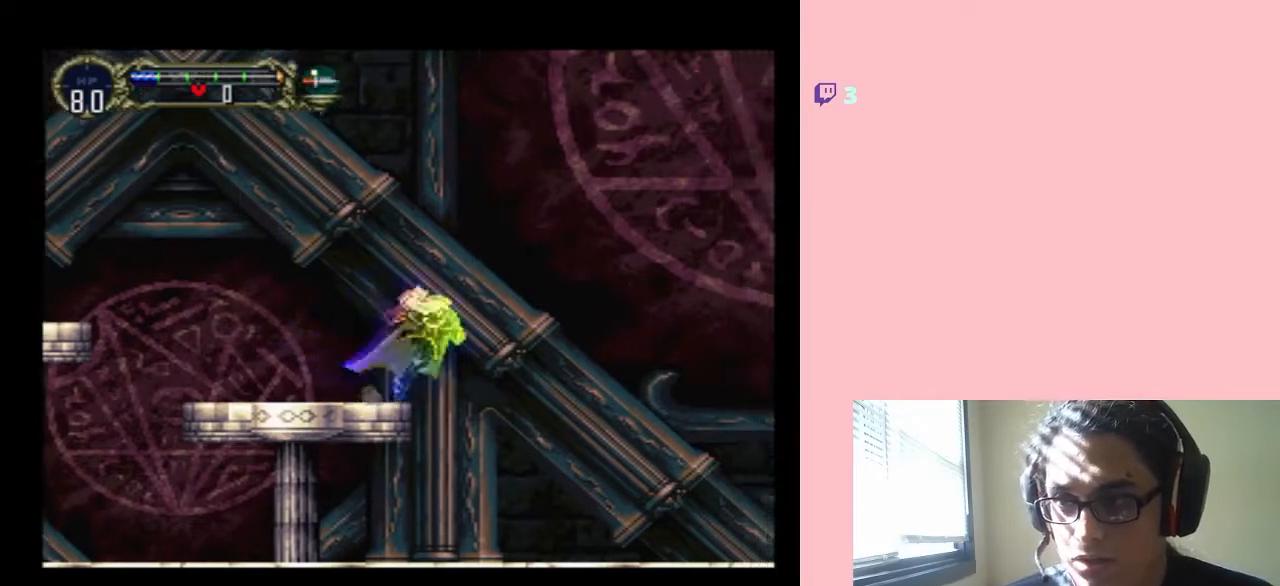
{"buttons": ["B", "DPAD_RIGHT"], "left_stick": "center", "right_stick": "center", "events": [[17, "B", "down"]]}
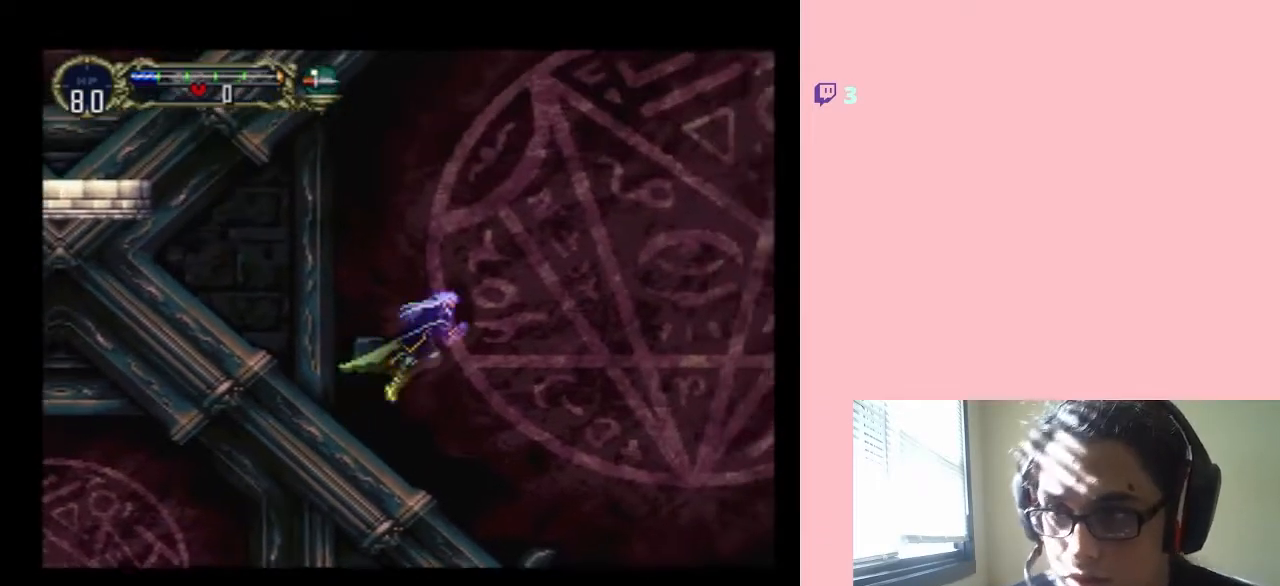
{"buttons": ["DPAD_RIGHT"], "left_stick": "center", "right_stick": "center", "events": [[300, "B", "up"]]}
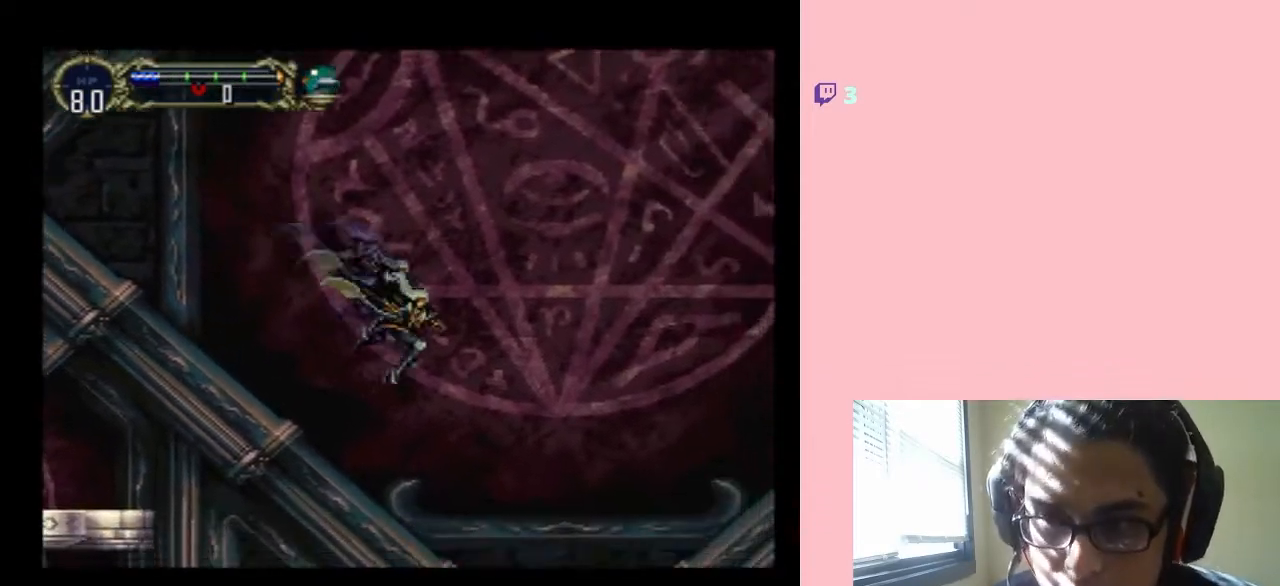
{"buttons": ["B", "DPAD_RIGHT"], "left_stick": "center", "right_stick": "center", "events": [[500, "B", "down"]]}
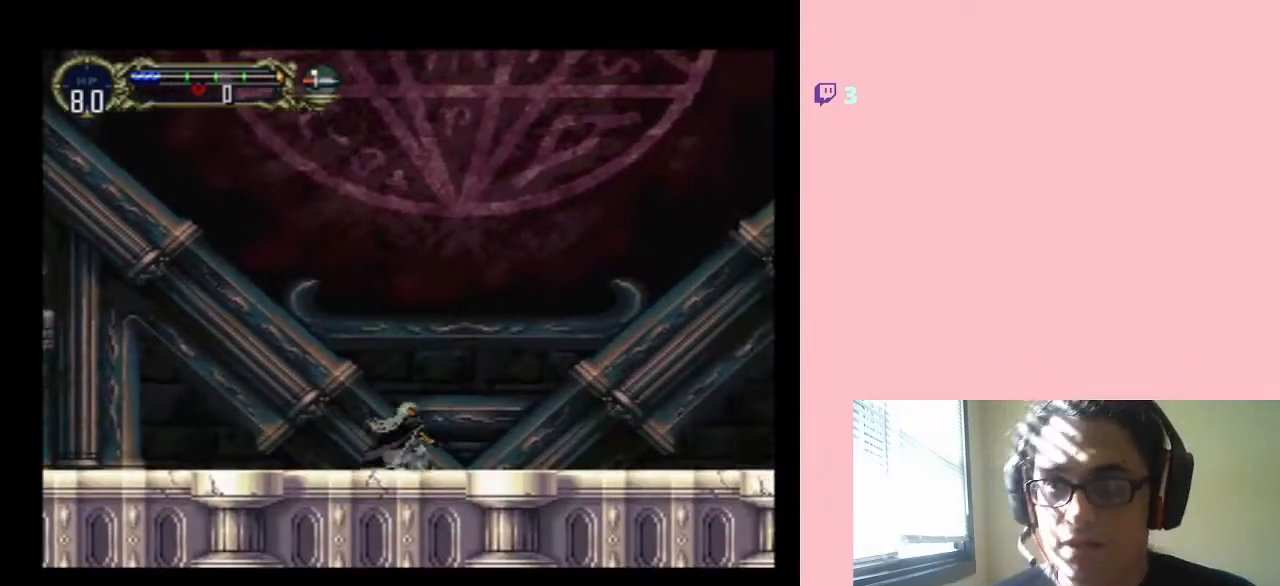
{"buttons": ["B", "Y", "DPAD_RIGHT"], "left_stick": "center", "right_stick": "center", "events": [[300, "Y", "down"]]}
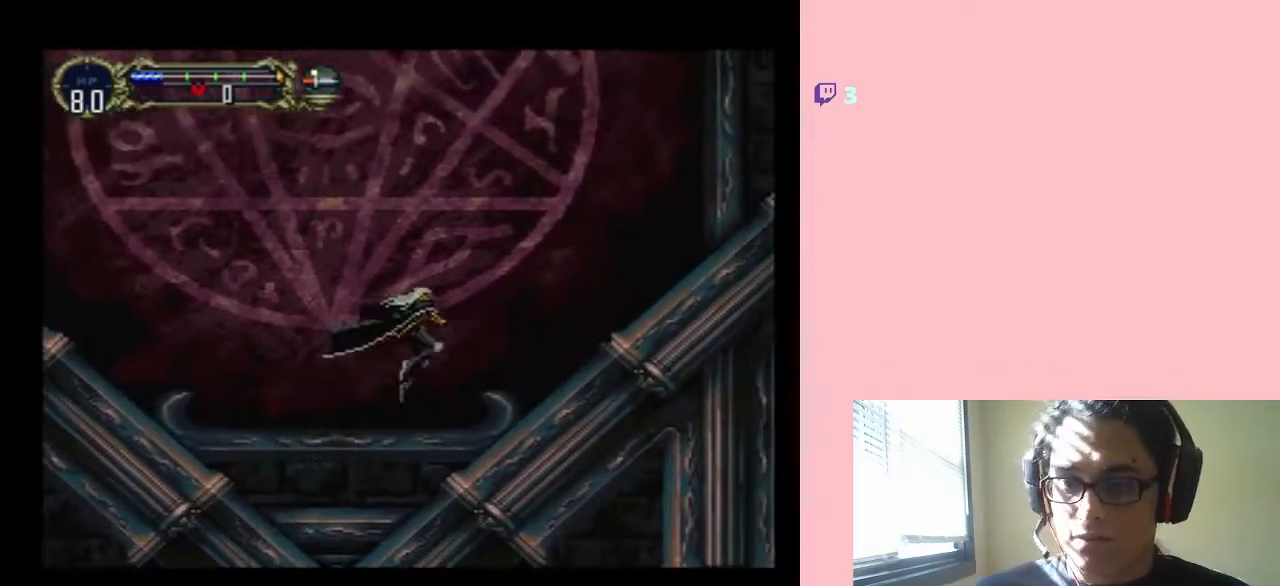
{"buttons": ["DPAD_RIGHT"], "left_stick": "center", "right_stick": "center", "events": [[50, "Y", "up"], [467, "B", "up"]]}
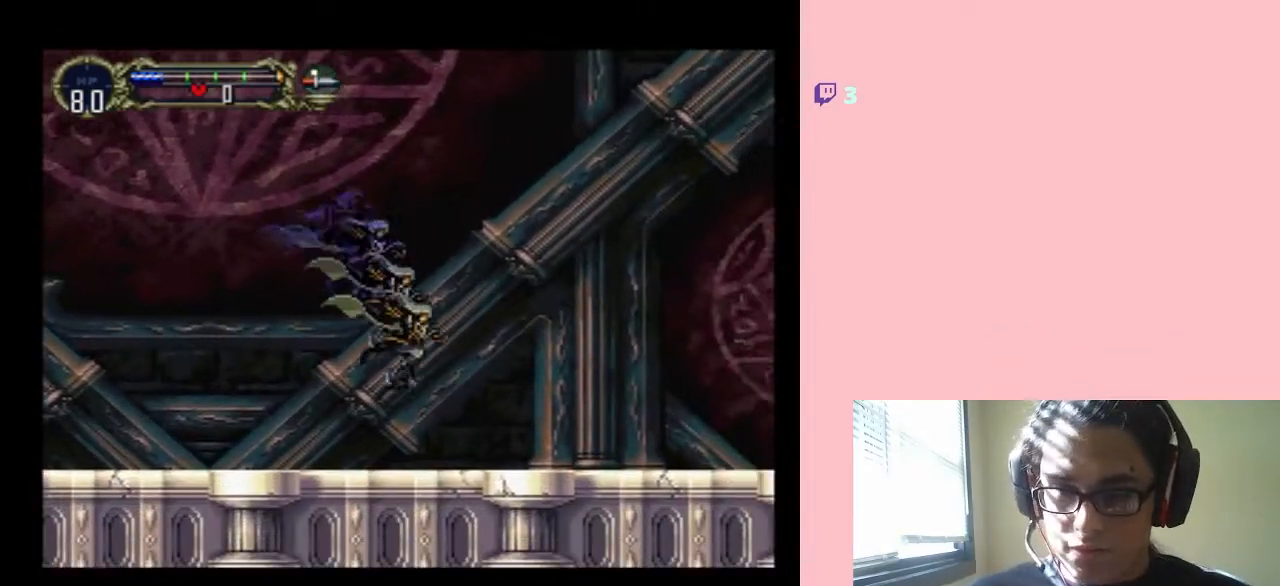
{"buttons": ["B", "DPAD_RIGHT"], "left_stick": "center", "right_stick": "center", "events": [[150, "B", "down"]]}
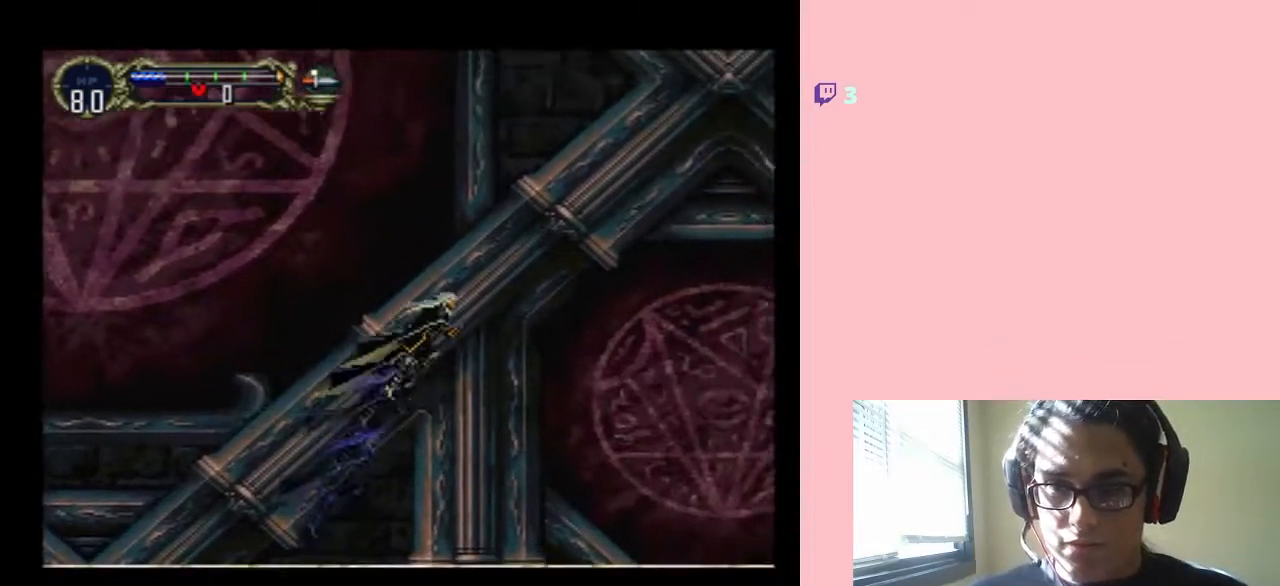
{"buttons": [], "left_stick": "center", "right_stick": "center", "events": [[50, "B", "up"], [467, "DPAD_RIGHT", "up"]]}
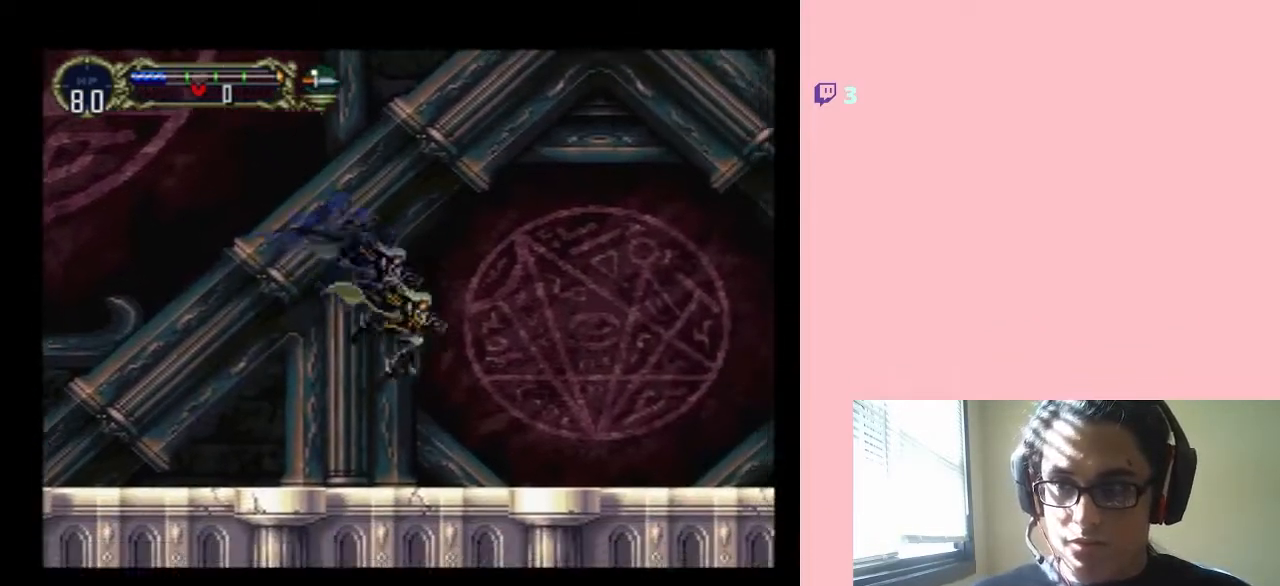
{"buttons": ["DPAD_DOWN"], "left_stick": "center", "right_stick": "center", "events": [[233, "DPAD_UP", "down"], [417, "DPAD_UP", "up"], [450, "DPAD_DOWN", "down"]]}
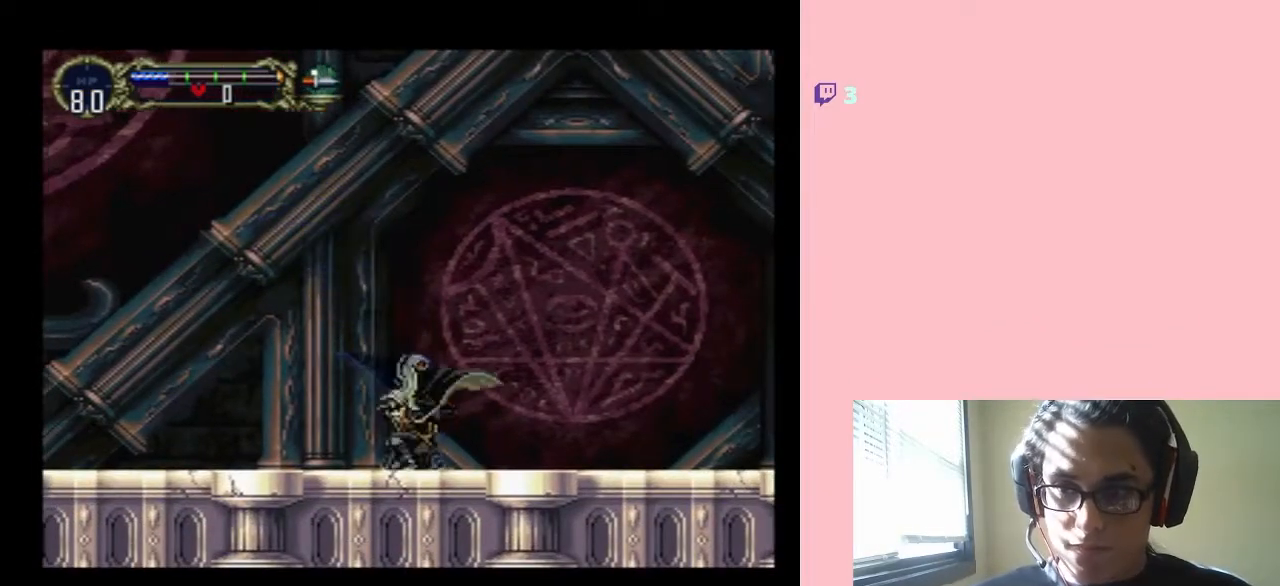
{"buttons": ["Y"], "left_stick": "center", "right_stick": "center", "events": [[17, "DPAD_RIGHT", "down"], [67, "DPAD_DOWN", "up"], [117, "Y", "down"], [483, "DPAD_RIGHT", "up"]]}
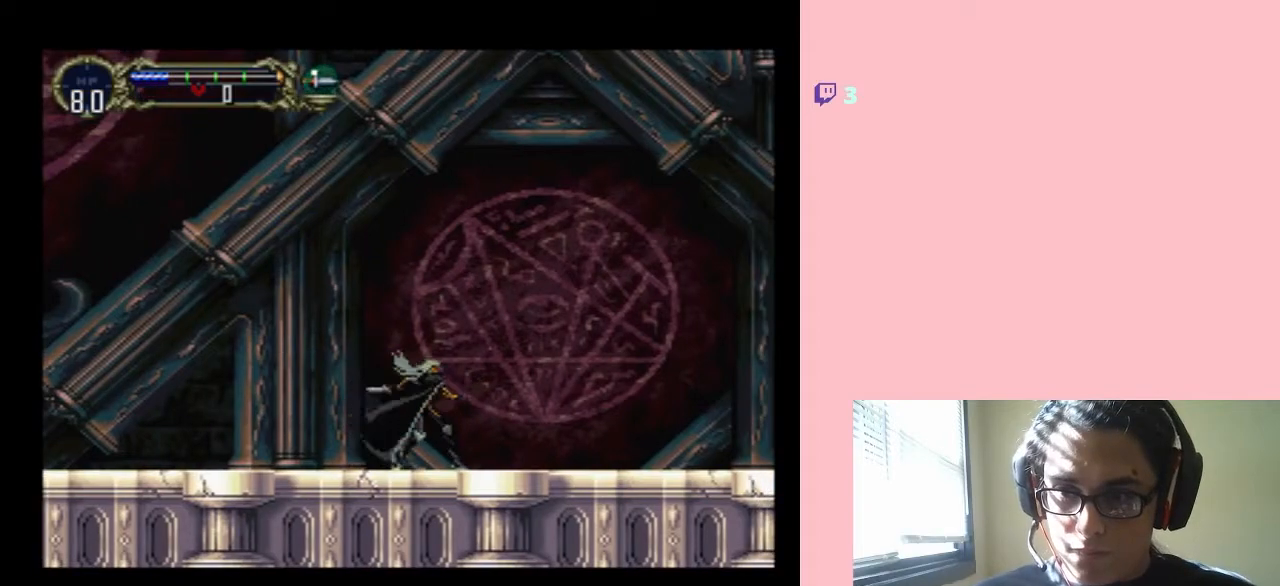
{"buttons": [], "left_stick": "center", "right_stick": "center", "events": [[83, "Y", "up"]]}
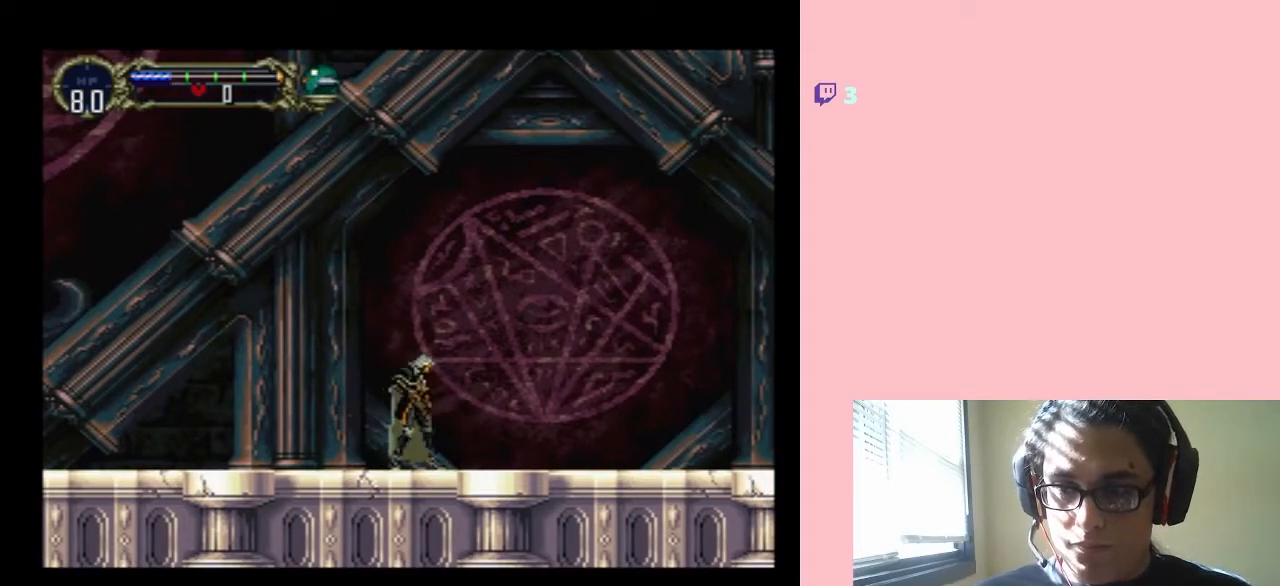
{"buttons": [], "left_stick": "center", "right_stick": "center", "events": []}
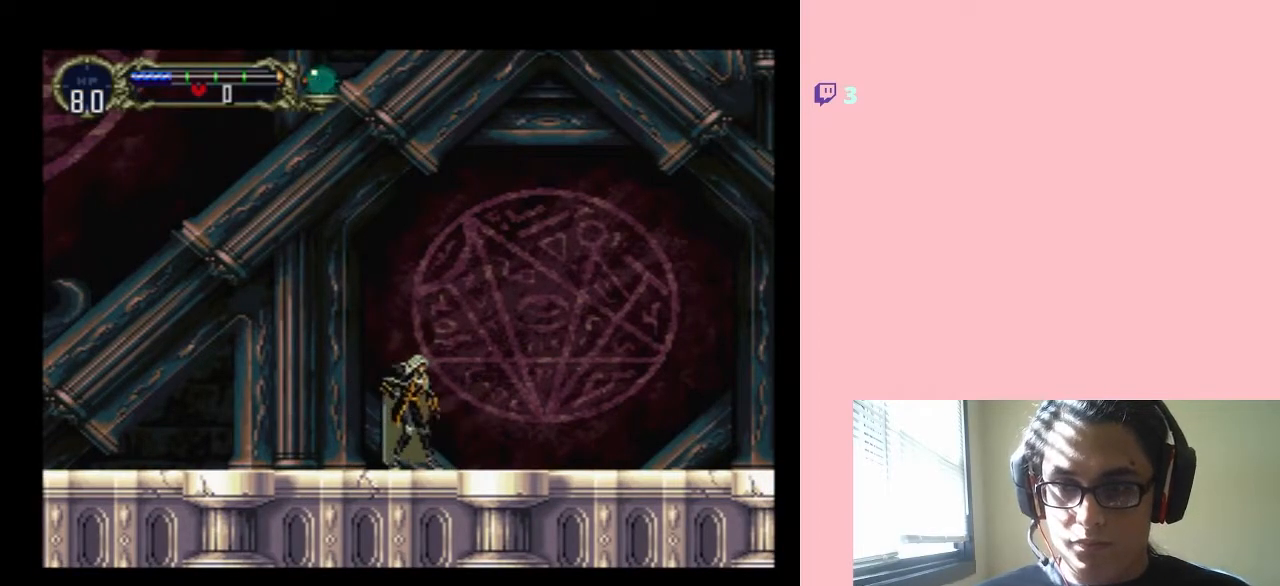
{"buttons": ["DPAD_RIGHT"], "left_stick": "center", "right_stick": "center", "events": [[117, "DPAD_UP", "down"], [267, "DPAD_LEFT", "down"], [267, "DPAD_UP", "up"], [300, "DPAD_DOWN", "down"], [300, "DPAD_LEFT", "up"], [383, "DPAD_RIGHT", "down"], [417, "DPAD_DOWN", "up"]]}
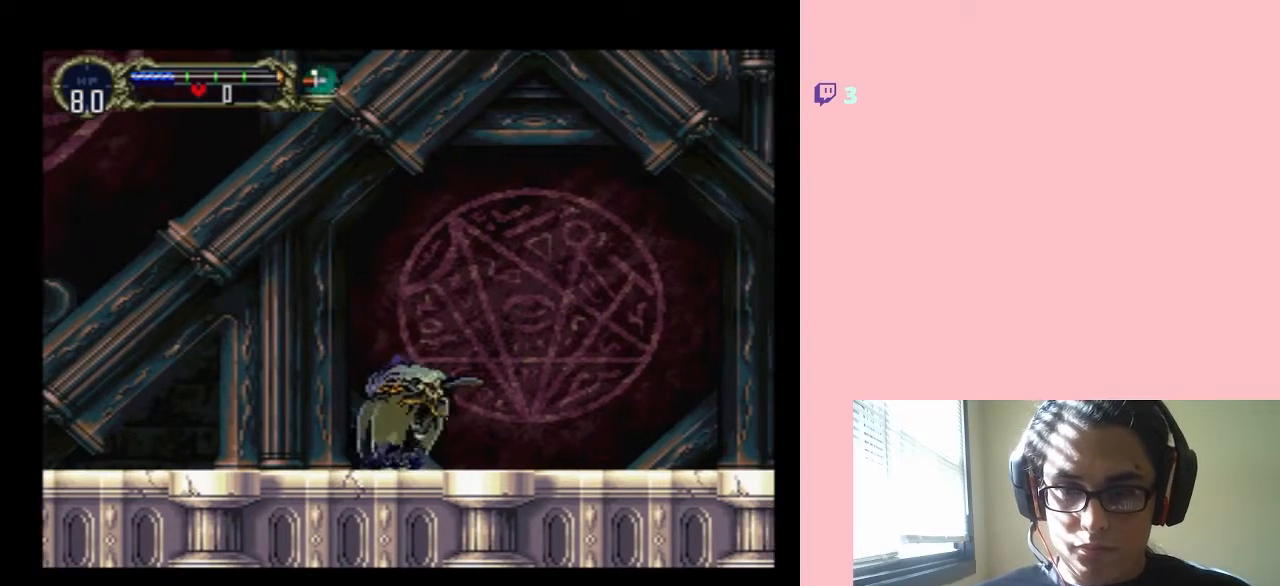
{"buttons": [], "left_stick": "center", "right_stick": "center", "events": [[33, "Y", "down"], [267, "DPAD_RIGHT", "up"], [367, "Y", "up"]]}
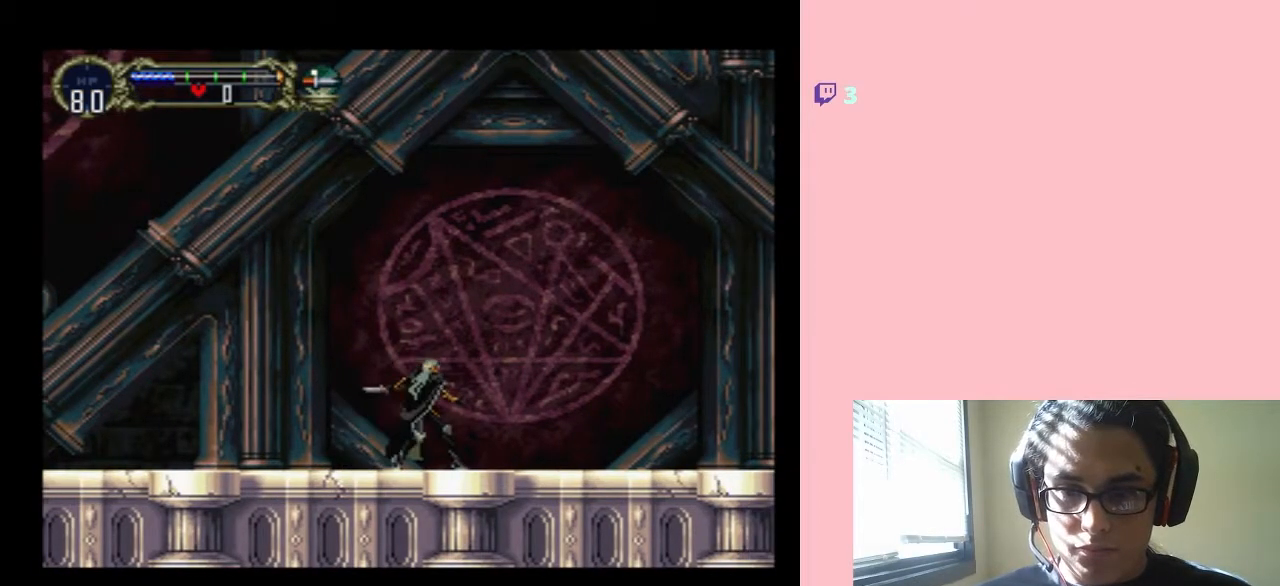
{"buttons": ["DPAD_DOWN"], "left_stick": "center", "right_stick": "center", "events": [[333, "DPAD_UP", "down"], [467, "DPAD_UP", "up"], [500, "DPAD_DOWN", "down"]]}
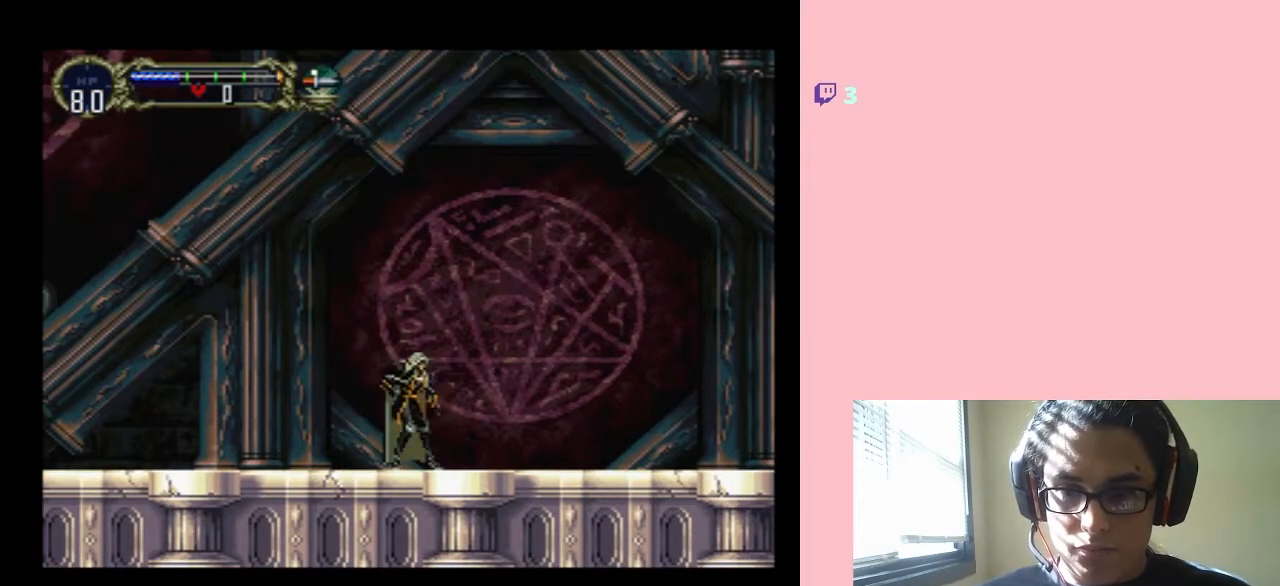
{"buttons": ["Y"], "left_stick": "center", "right_stick": "center", "events": [[83, "DPAD_DOWN", "up"], [83, "DPAD_RIGHT", "down"], [183, "Y", "down"], [333, "DPAD_RIGHT", "up"]]}
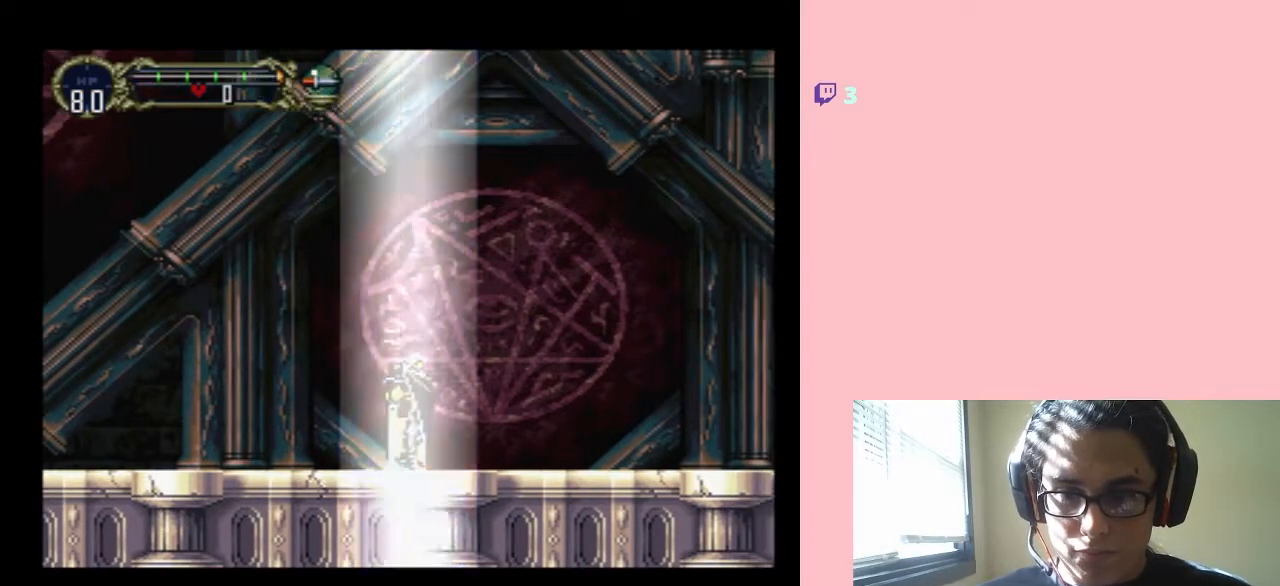
{"buttons": [], "left_stick": "center", "right_stick": "center", "events": [[200, "Y", "up"]]}
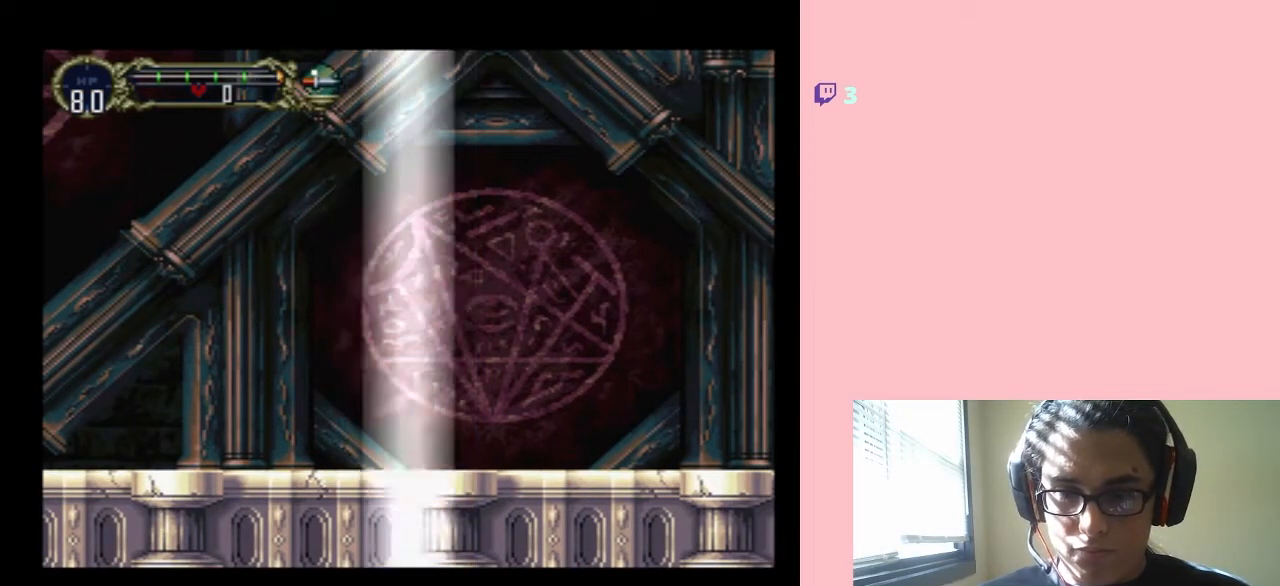
{"buttons": ["DPAD_DOWN"], "left_stick": "center", "right_stick": "center", "events": [[217, "DPAD_UP", "down"], [367, "DPAD_UP", "up"], [433, "DPAD_DOWN", "down"]]}
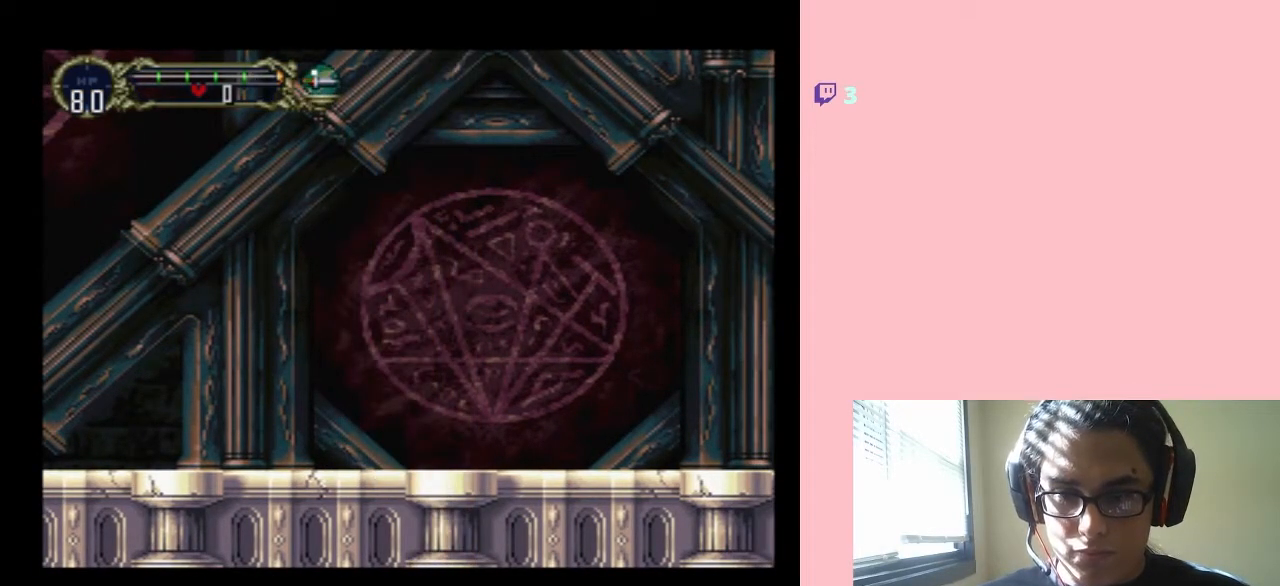
{"buttons": [], "left_stick": "center", "right_stick": "center", "events": [[17, "DPAD_RIGHT", "down"], [50, "DPAD_DOWN", "up"], [83, "DPAD_UP", "down"], [117, "Y", "down"], [167, "DPAD_RIGHT", "up"], [200, "DPAD_UP", "up"], [367, "Y", "up"]]}
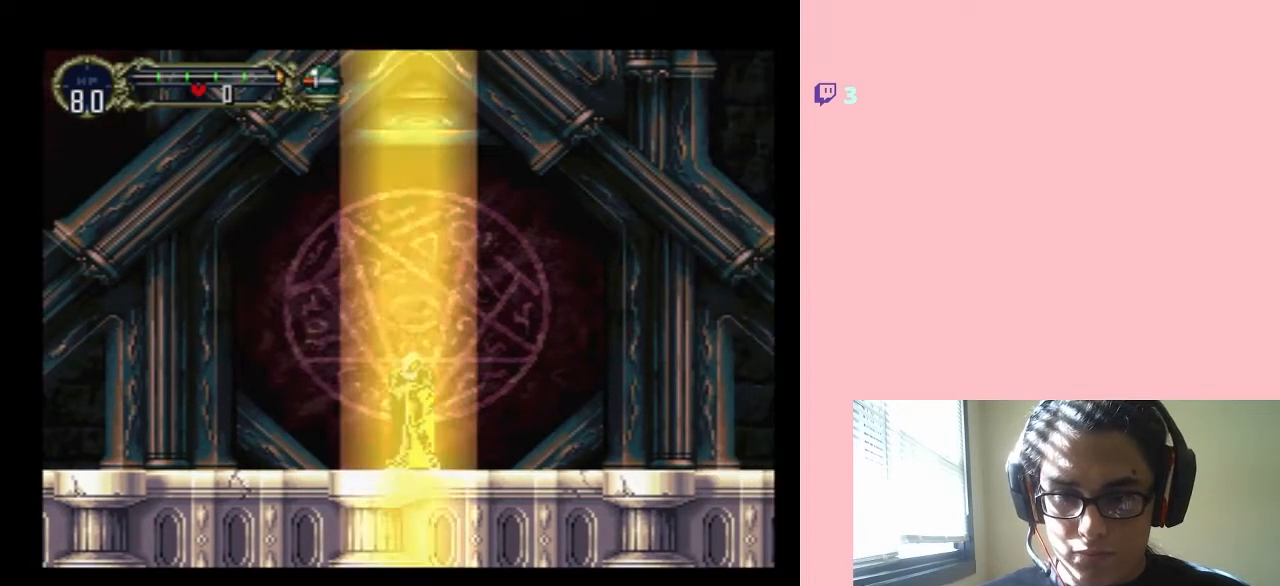
{"buttons": [], "left_stick": "center", "right_stick": "center", "events": []}
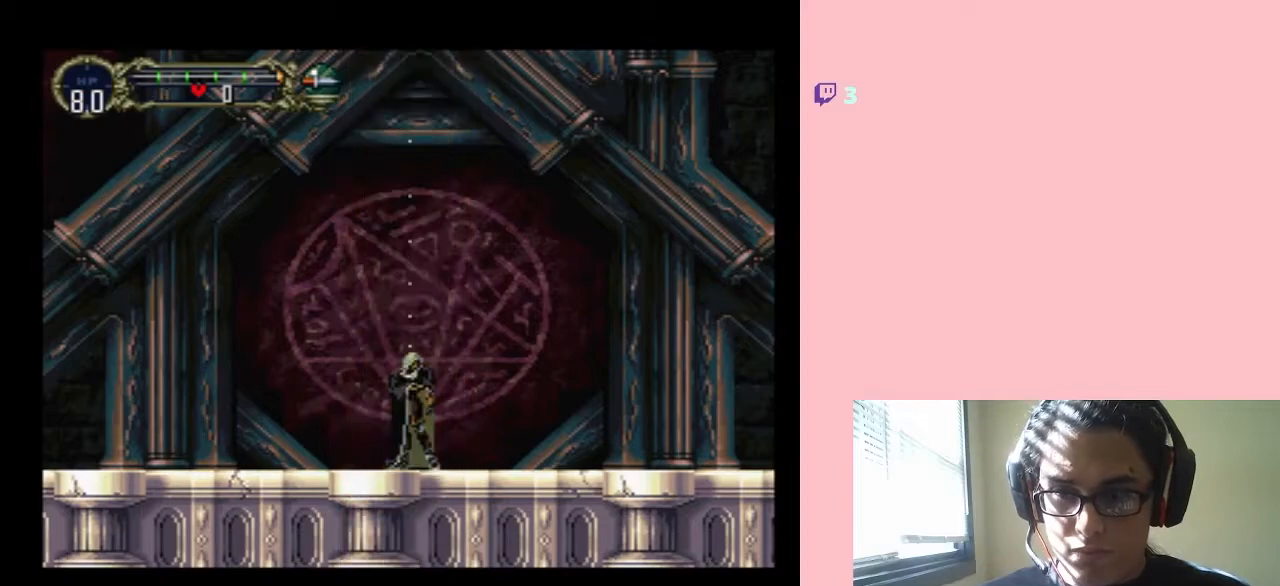
{"buttons": [], "left_stick": "center", "right_stick": "center", "events": [[17, "DPAD_RIGHT", "down"], [467, "DPAD_RIGHT", "up"]]}
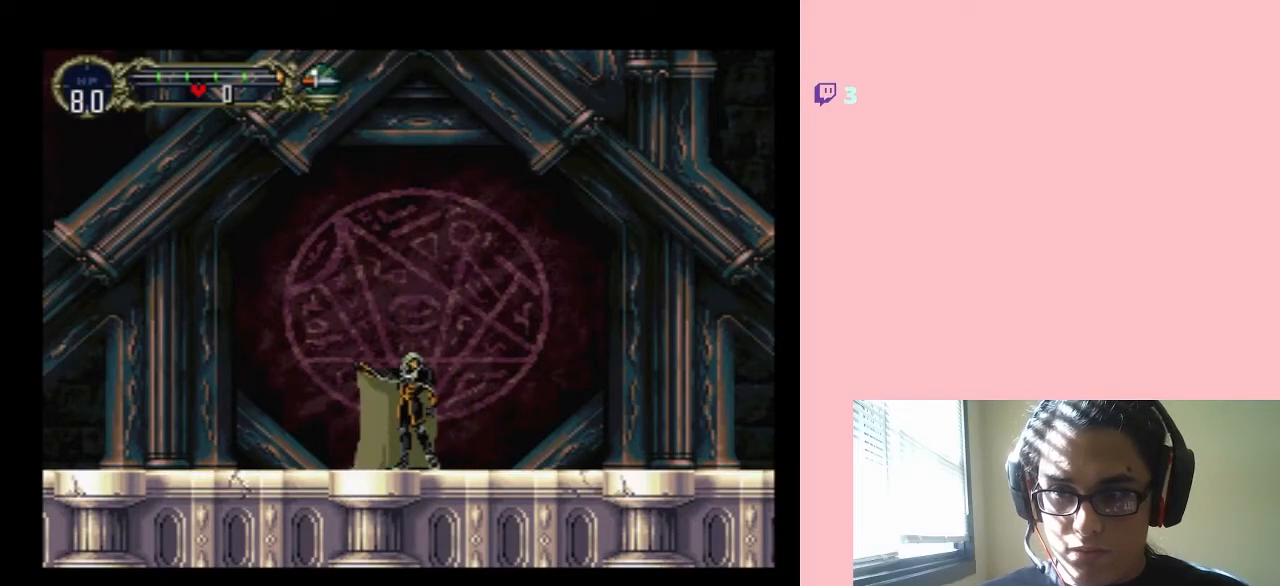
{"buttons": [], "left_stick": "center", "right_stick": "center", "events": []}
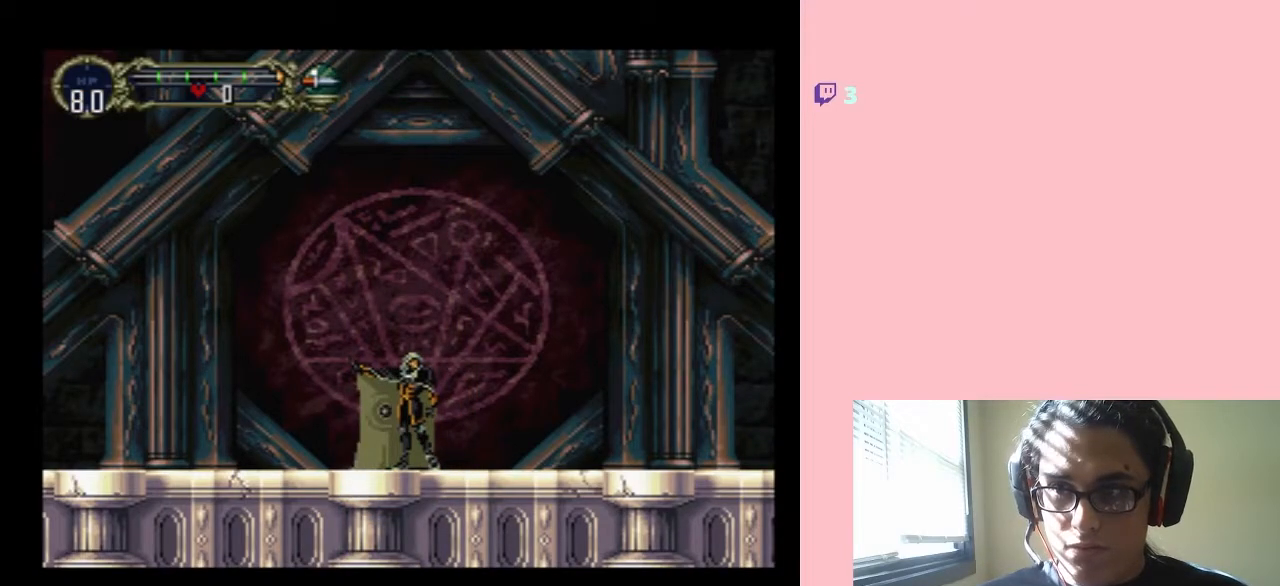
{"buttons": [], "left_stick": "center", "right_stick": "center", "events": []}
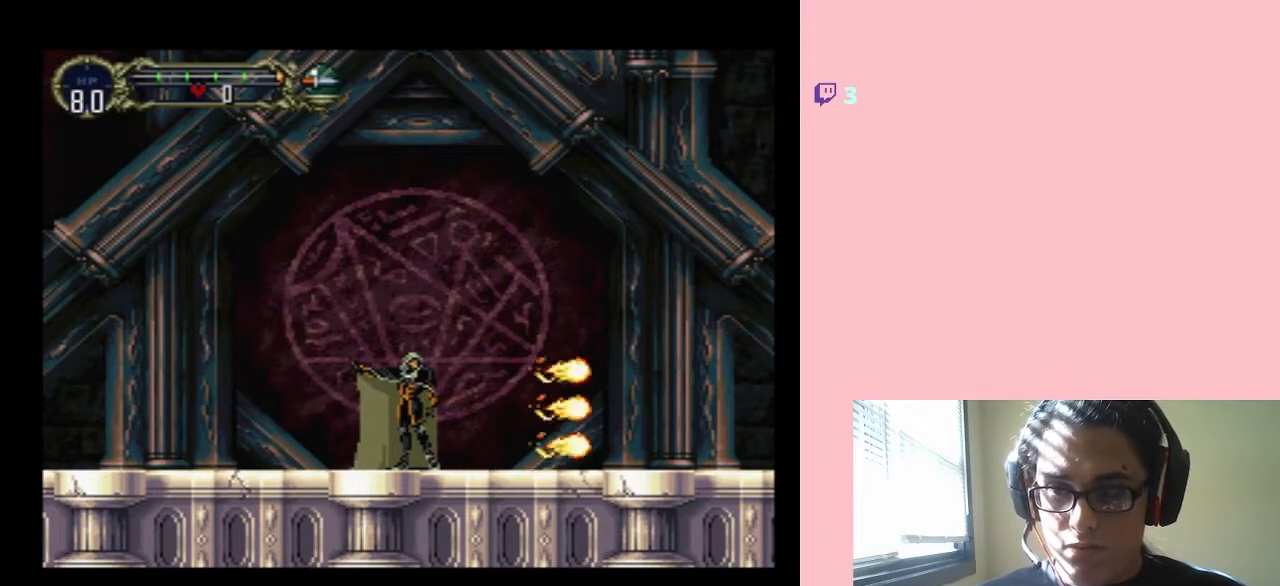
{"buttons": ["DPAD_RIGHT"], "left_stick": "center", "right_stick": "center", "events": [[300, "DPAD_RIGHT", "down"]]}
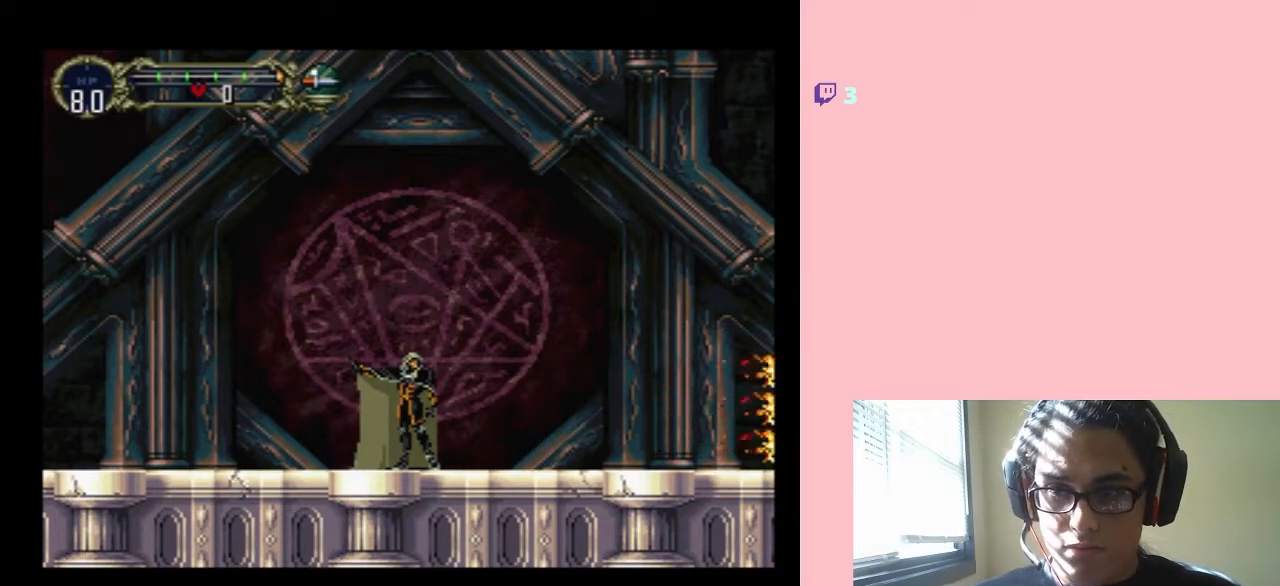
{"buttons": ["DPAD_RIGHT"], "left_stick": "center", "right_stick": "center", "events": []}
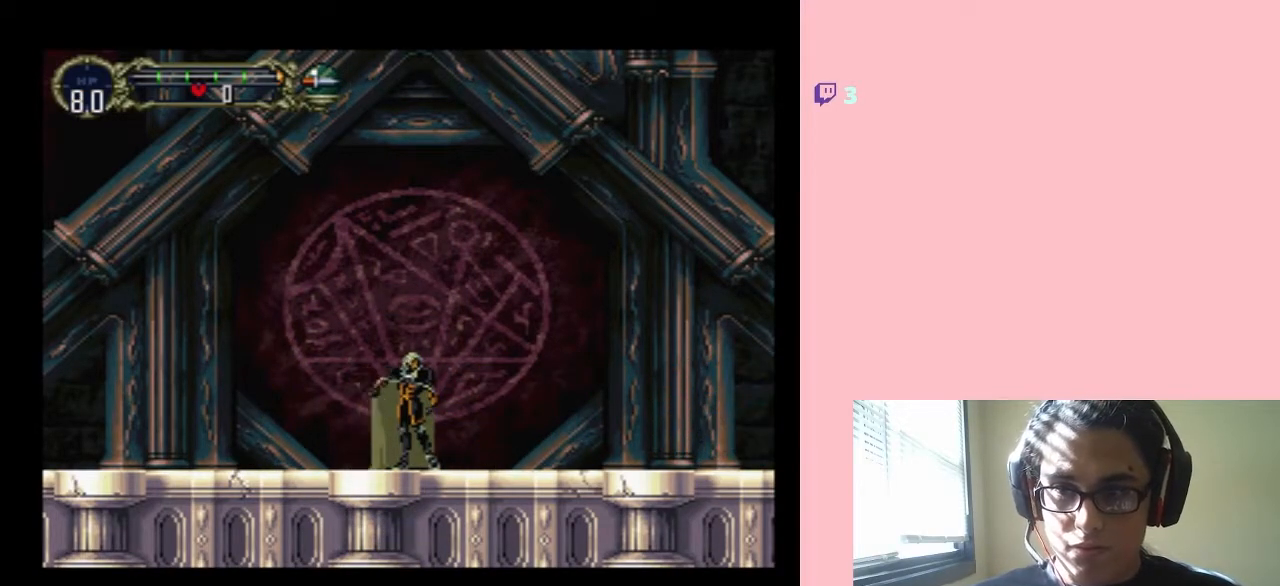
{"buttons": ["DPAD_RIGHT"], "left_stick": "center", "right_stick": "center", "events": []}
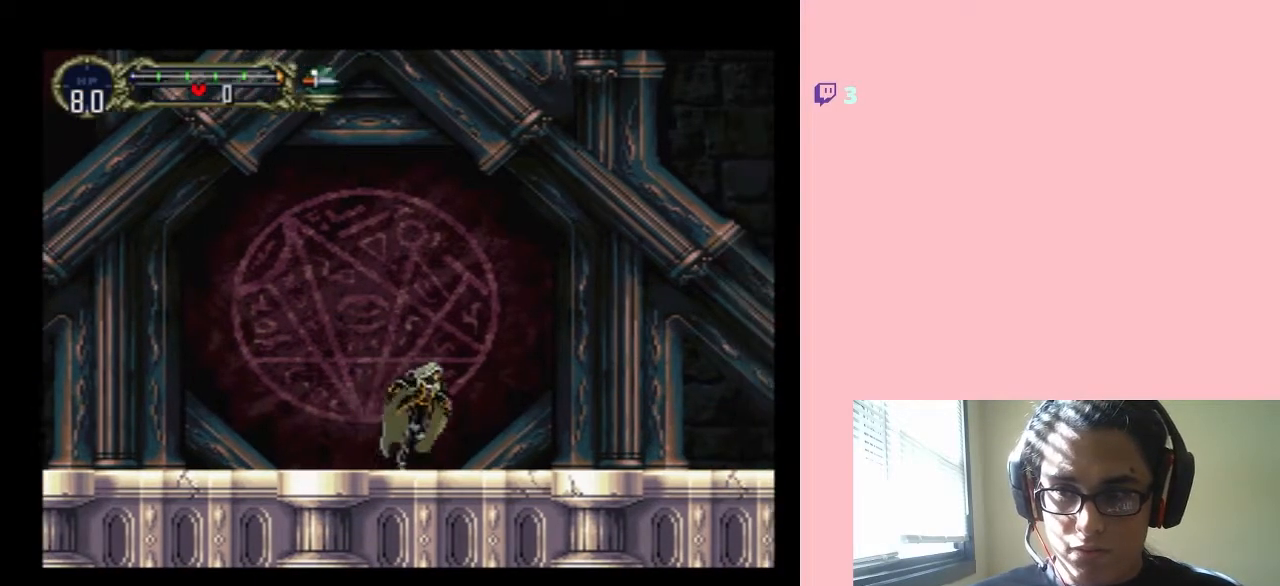
{"buttons": [], "left_stick": "center", "right_stick": "center", "events": [[317, "DPAD_RIGHT", "up"]]}
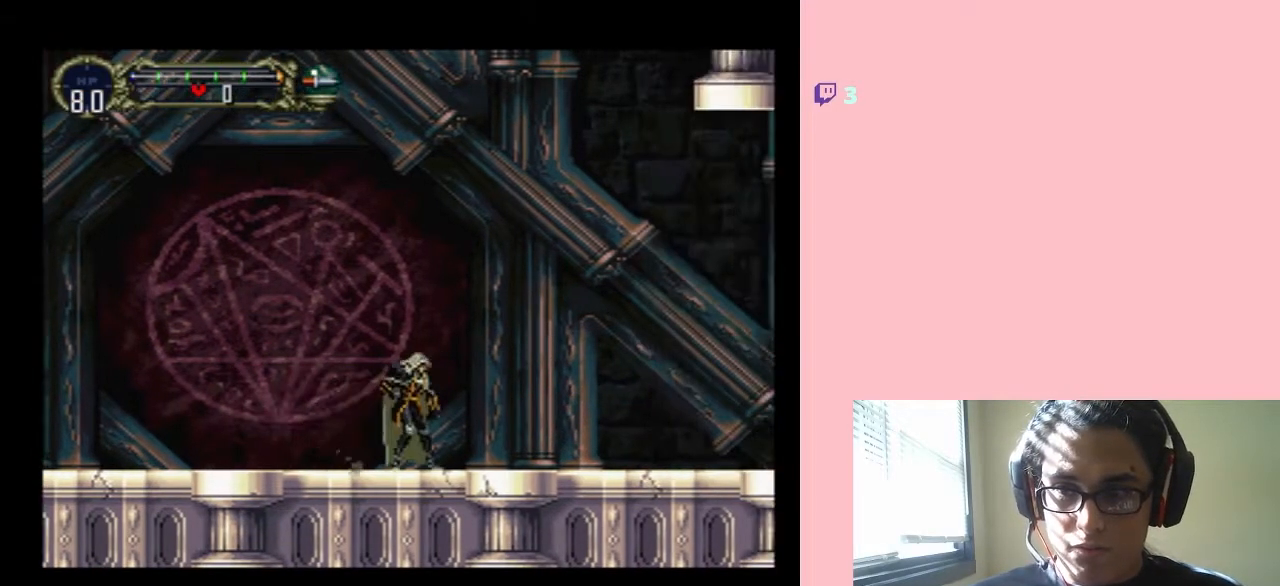
{"buttons": ["DPAD_LEFT"], "left_stick": "center", "right_stick": "center", "events": [[333, "DPAD_LEFT", "down"]]}
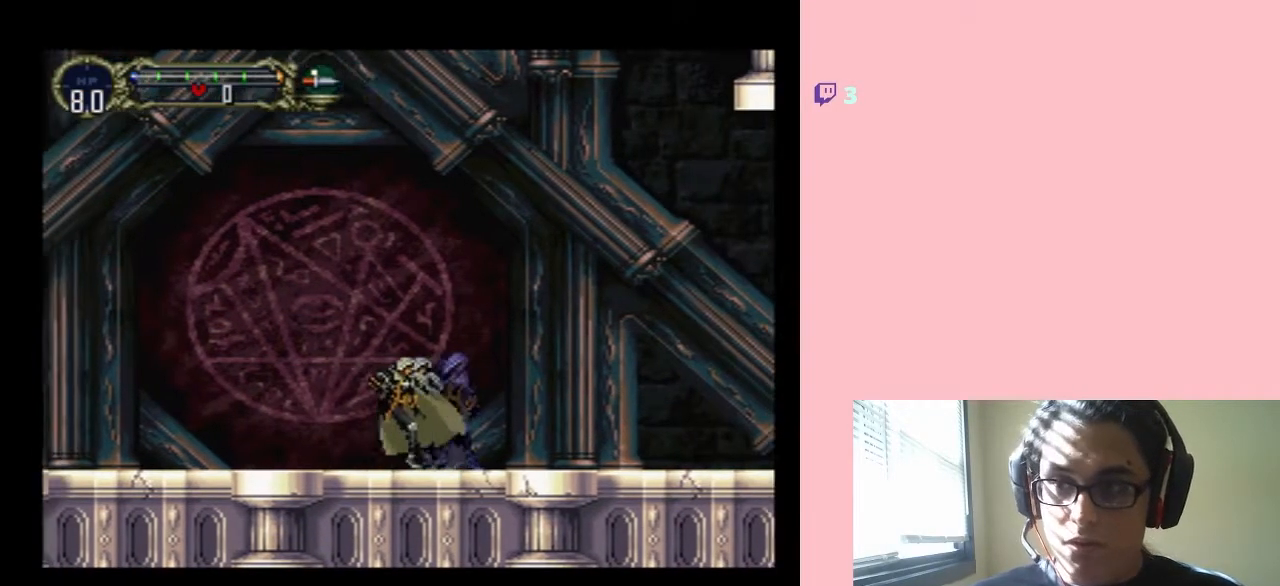
{"buttons": ["B", "DPAD_LEFT"], "left_stick": "center", "right_stick": "center", "events": [[317, "B", "down"]]}